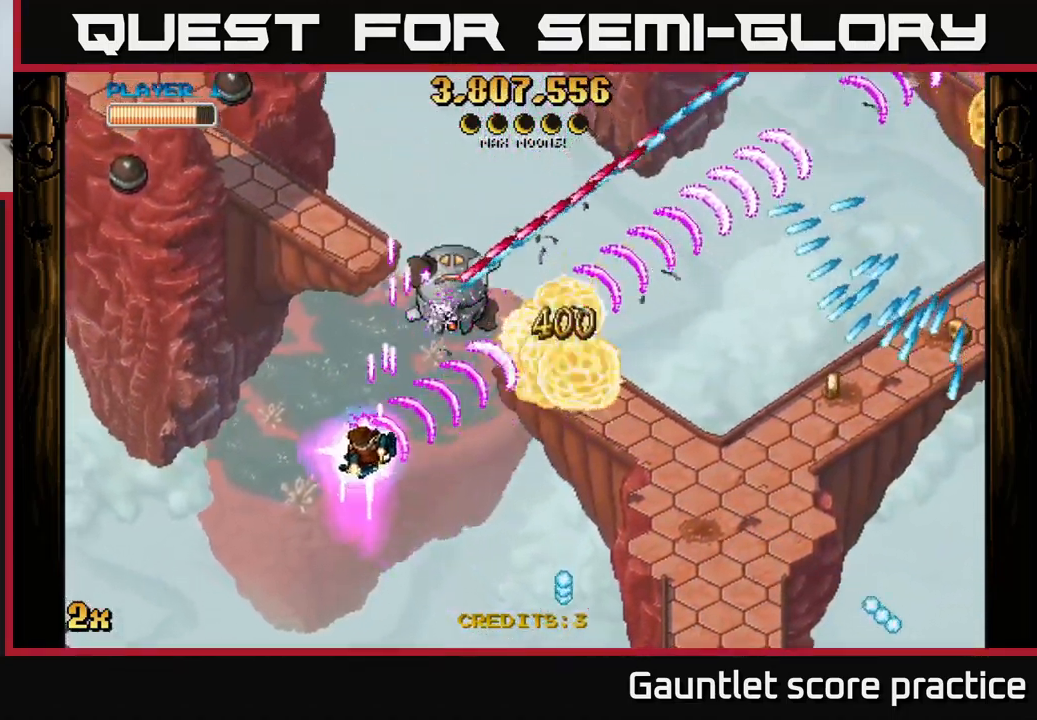
Gameplay with a controller (Xbox layout); each line is a JSON object with the inputs held at the frame after it. "events" lists button and stick changes between this image and that frame as [ms after this image, input, new state], when the widget could be followed in between.
{"buttons": ["A"], "left_stick": "right", "right_stick": "center", "events": [[84, "left_stick", "up-right"], [467, "left_stick", "right"]]}
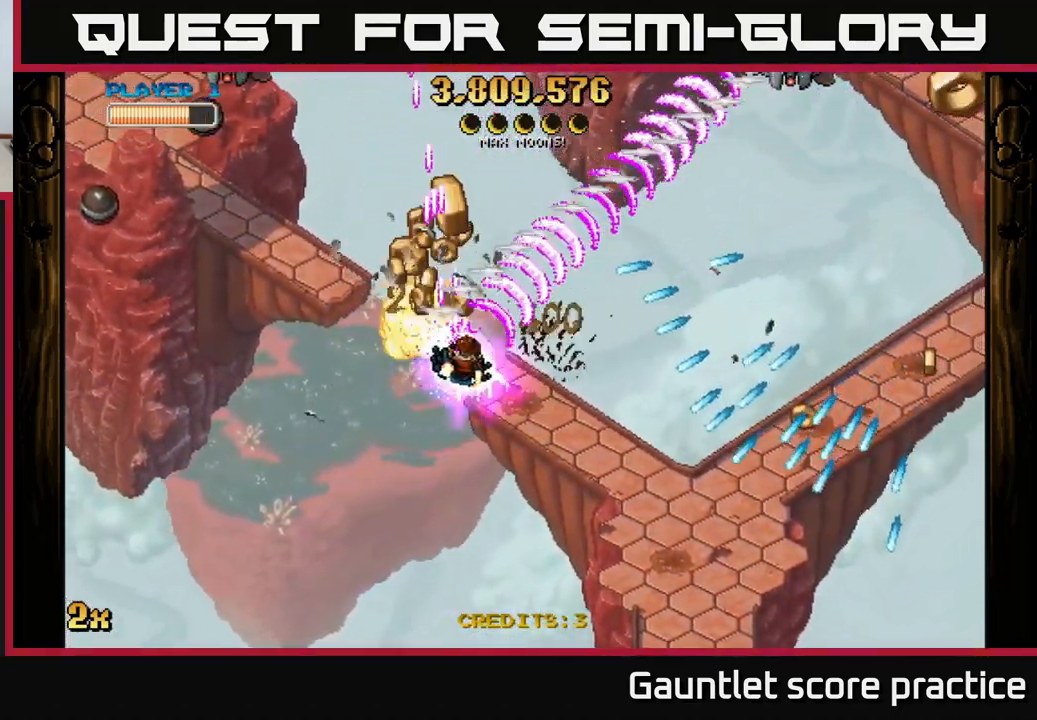
{"buttons": ["A"], "left_stick": "up", "right_stick": "center", "events": [[134, "left_stick", "up"], [317, "left_stick", "left"], [384, "left_stick", "up-left"], [500, "left_stick", "up"]]}
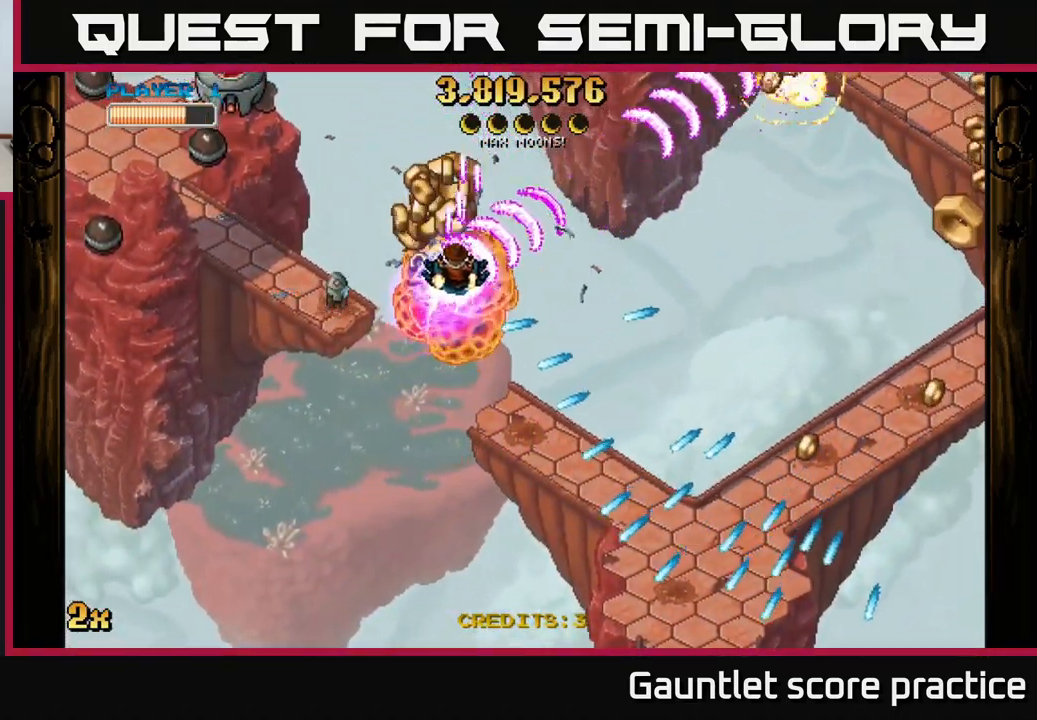
{"buttons": ["A"], "left_stick": "down-right", "right_stick": "center", "events": [[17, "left_stick", "up-right"], [84, "X", "down"], [184, "X", "up"], [250, "left_stick", "right"], [384, "left_stick", "down-right"]]}
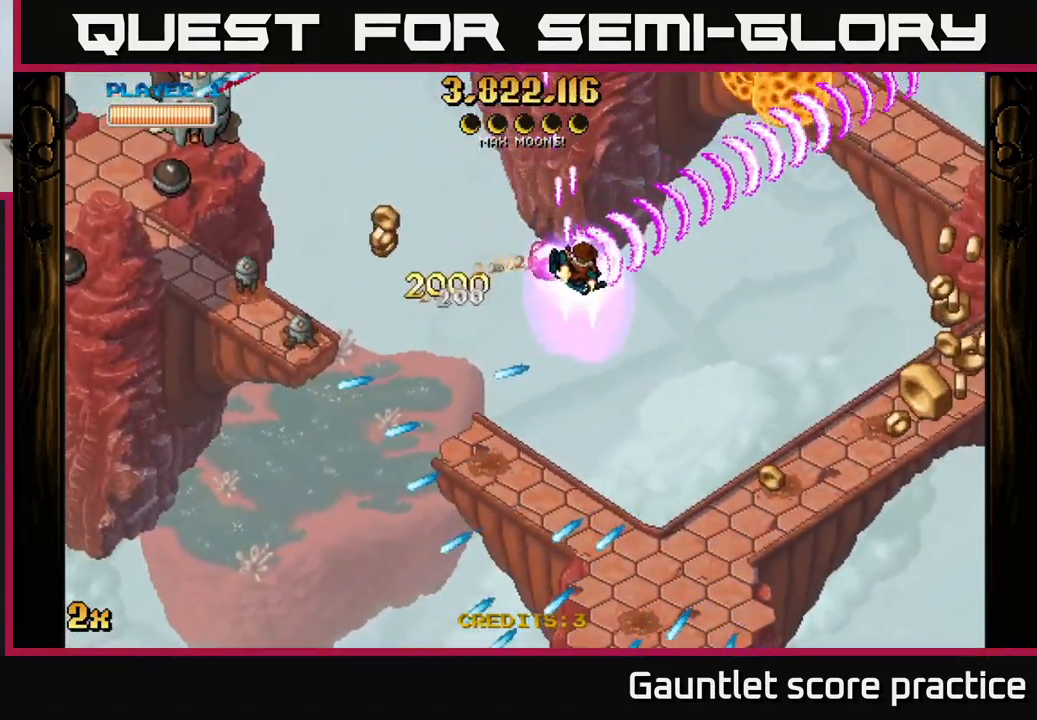
{"buttons": ["A"], "left_stick": "down-right", "right_stick": "center", "events": []}
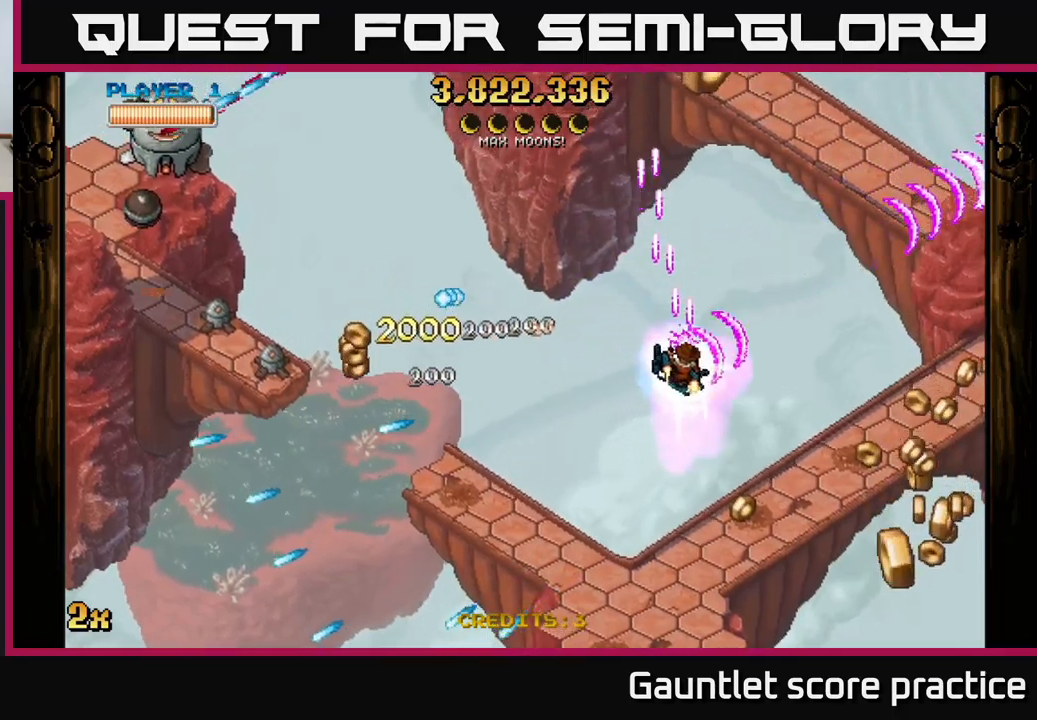
{"buttons": ["A", "X"], "left_stick": "left", "right_stick": "center", "events": [[367, "X", "down"], [367, "left_stick", "left"]]}
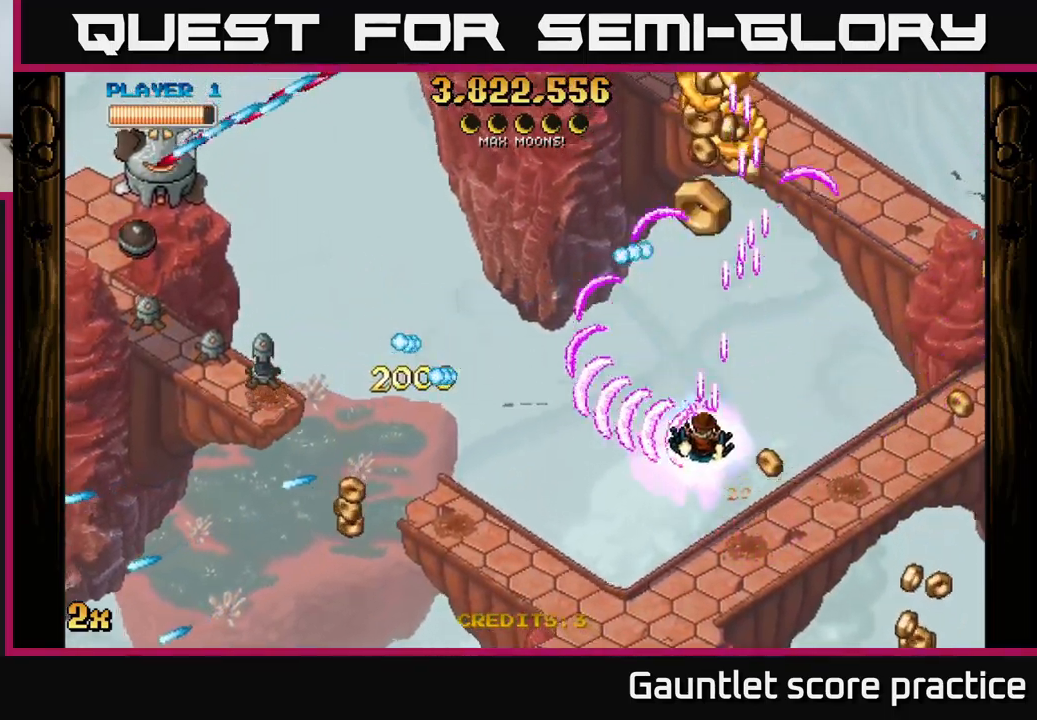
{"buttons": ["A"], "left_stick": "up", "right_stick": "center", "events": [[33, "X", "up"], [167, "left_stick", "up"], [233, "left_stick", "up-right"], [467, "left_stick", "up"]]}
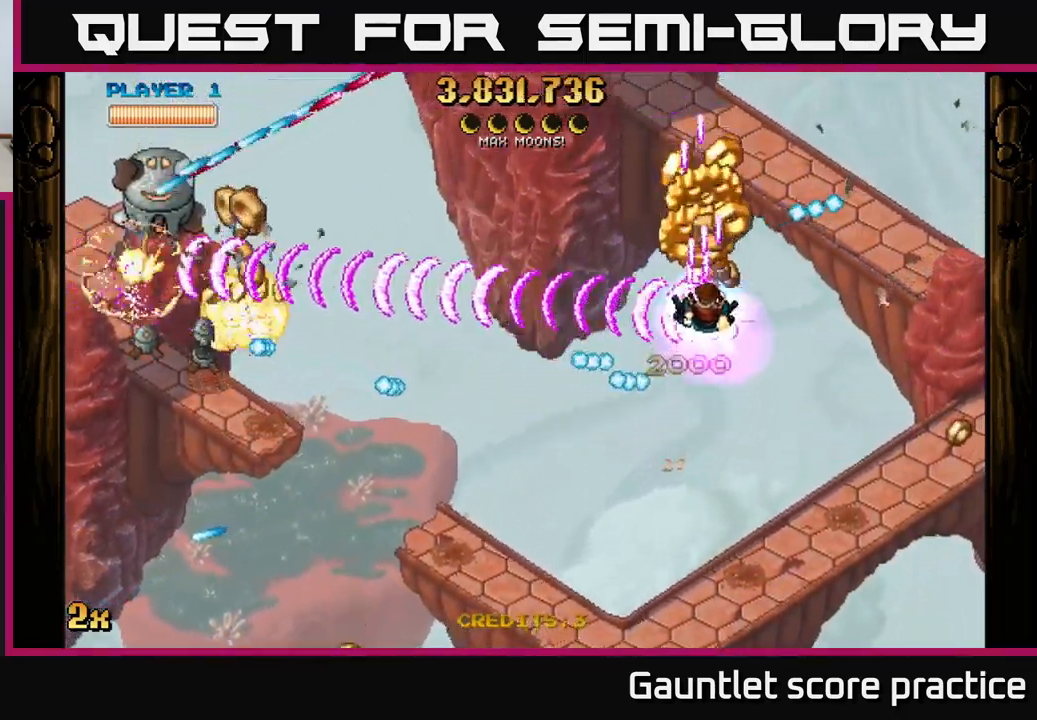
{"buttons": ["A"], "left_stick": "left", "right_stick": "center", "events": [[50, "left_stick", "up-left"], [200, "left_stick", "left"]]}
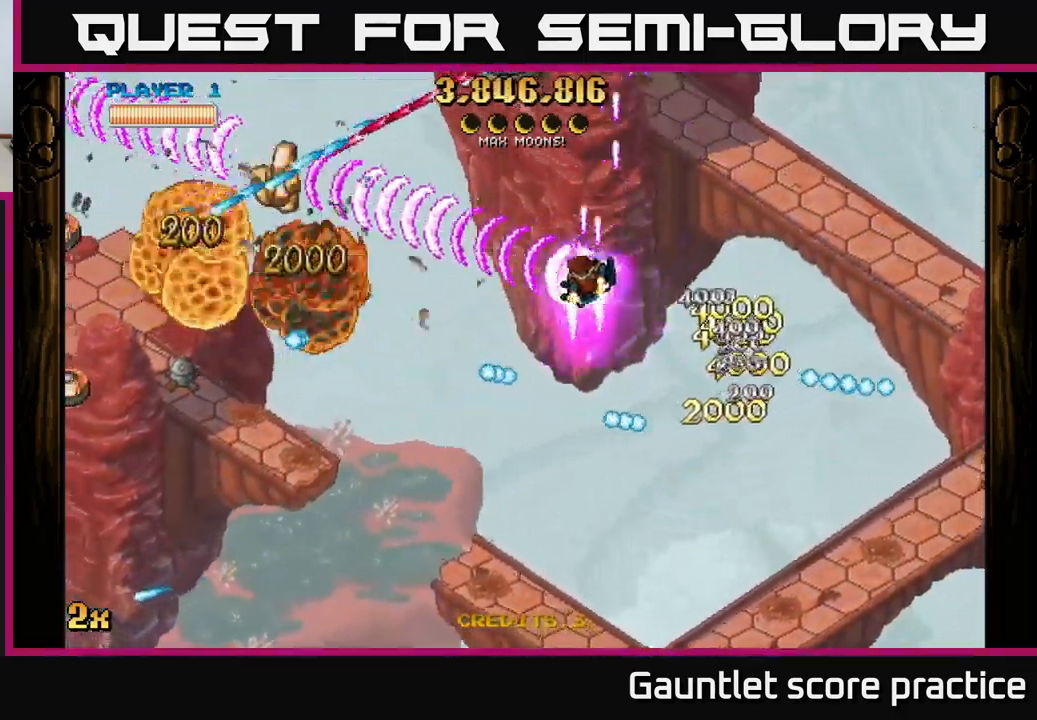
{"buttons": ["A", "X"], "left_stick": "up", "right_stick": "center", "events": [[83, "left_stick", "down-left"], [217, "left_stick", "down"], [433, "X", "down"], [433, "left_stick", "up"]]}
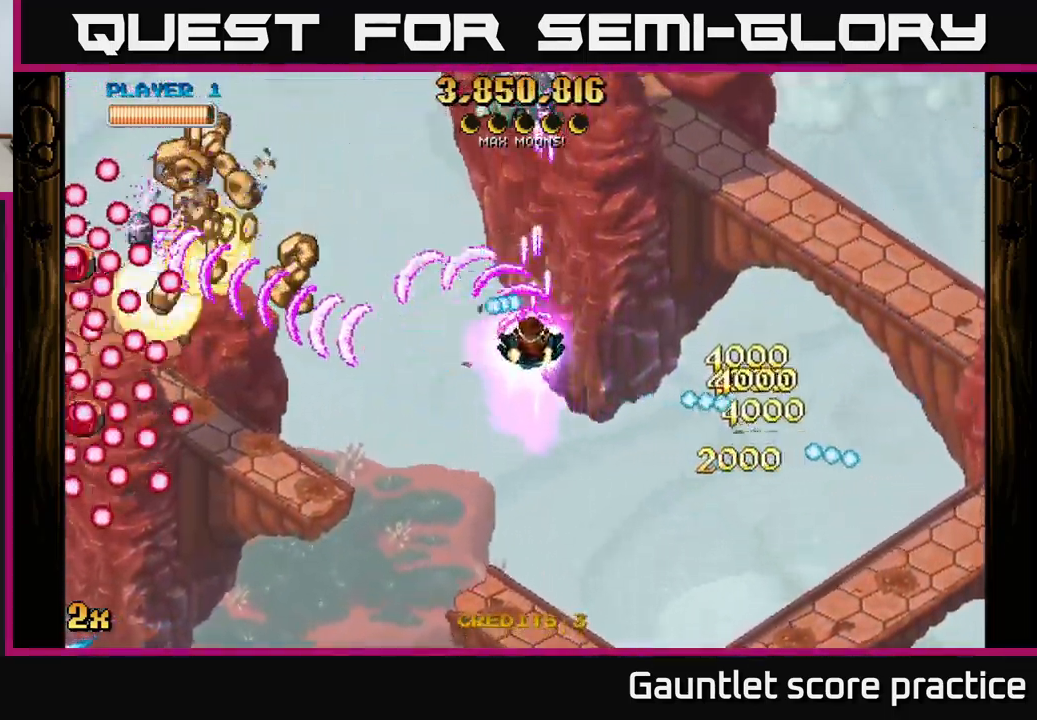
{"buttons": ["A"], "left_stick": "up-right", "right_stick": "center", "events": [[33, "X", "up"], [67, "left_stick", "down"], [467, "left_stick", "up-right"]]}
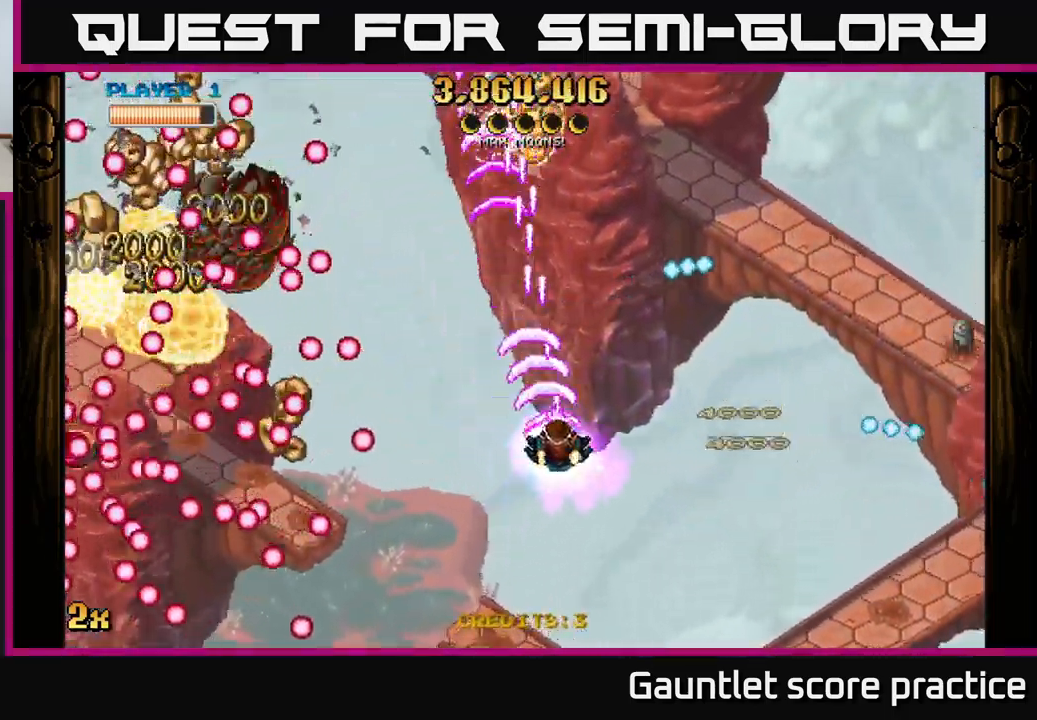
{"buttons": ["A"], "left_stick": "up-right", "right_stick": "center", "events": [[200, "left_stick", "up-left"], [267, "left_stick", "down-left"], [333, "left_stick", "down-right"], [400, "left_stick", "up-right"]]}
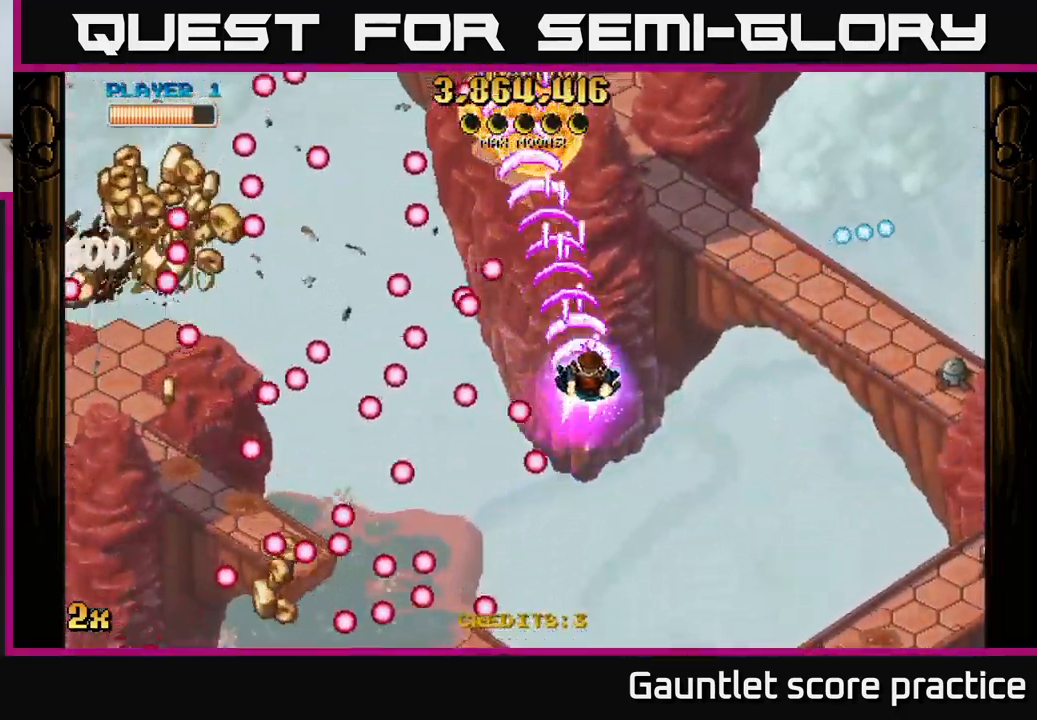
{"buttons": ["A"], "left_stick": "down-left", "right_stick": "center", "events": [[217, "left_stick", "down"], [500, "left_stick", "down-left"]]}
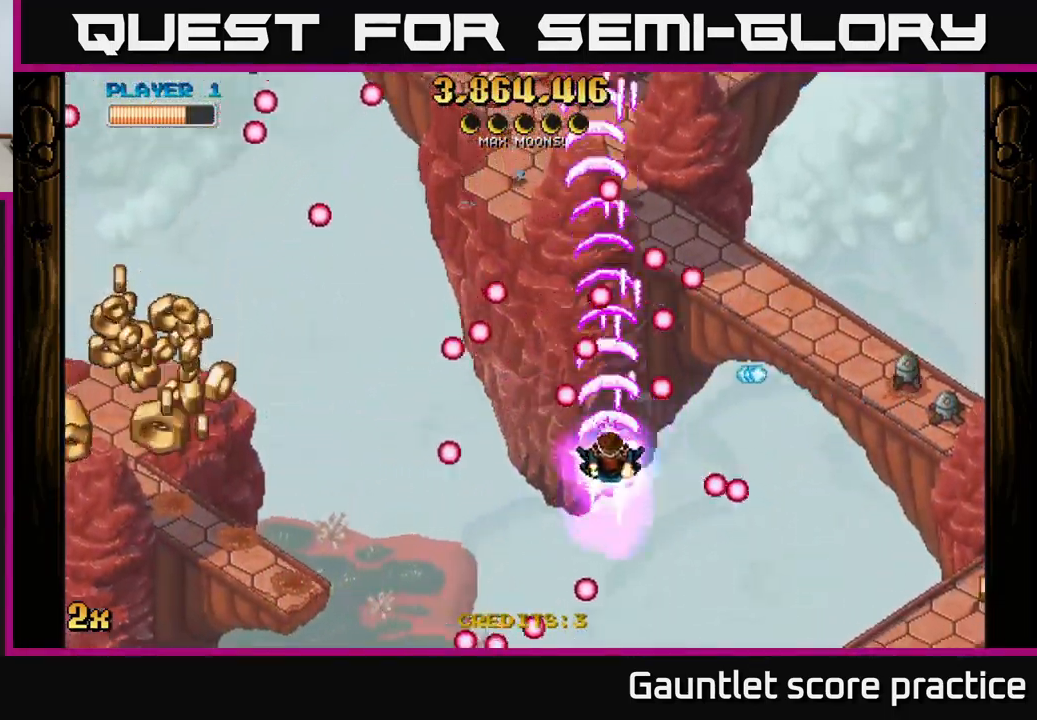
{"buttons": ["A"], "left_stick": "down-left", "right_stick": "center", "events": []}
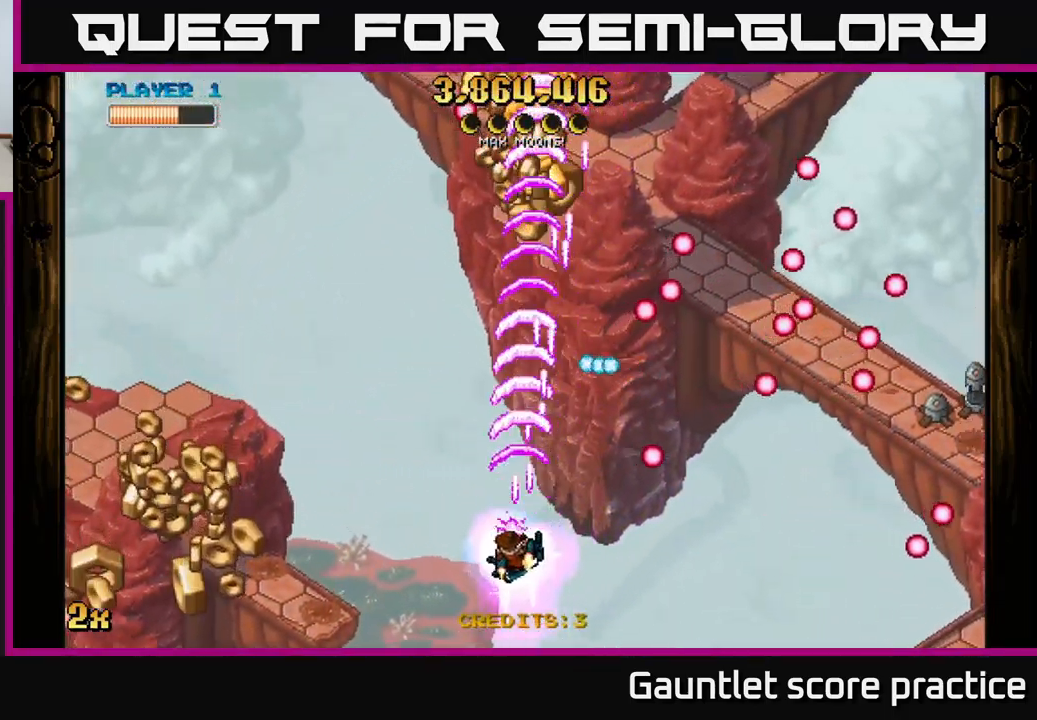
{"buttons": ["A"], "left_stick": "up-right", "right_stick": "center", "events": [[350, "X", "down"], [367, "left_stick", "up-right"], [450, "X", "up"]]}
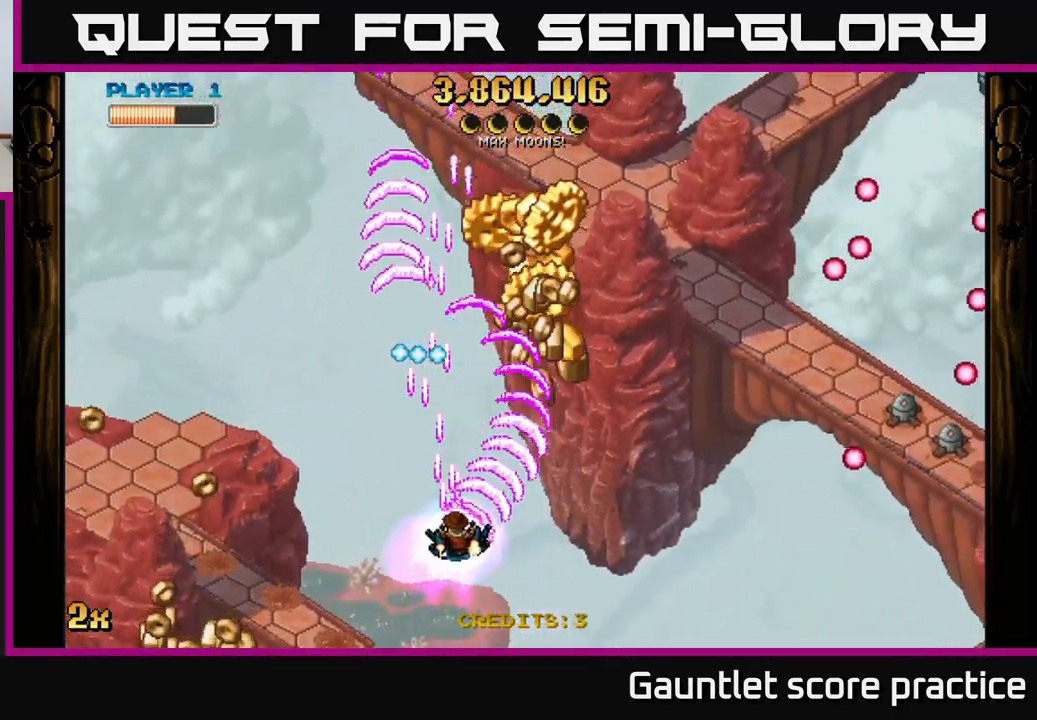
{"buttons": ["A"], "left_stick": "down", "right_stick": "center", "events": [[483, "left_stick", "down"]]}
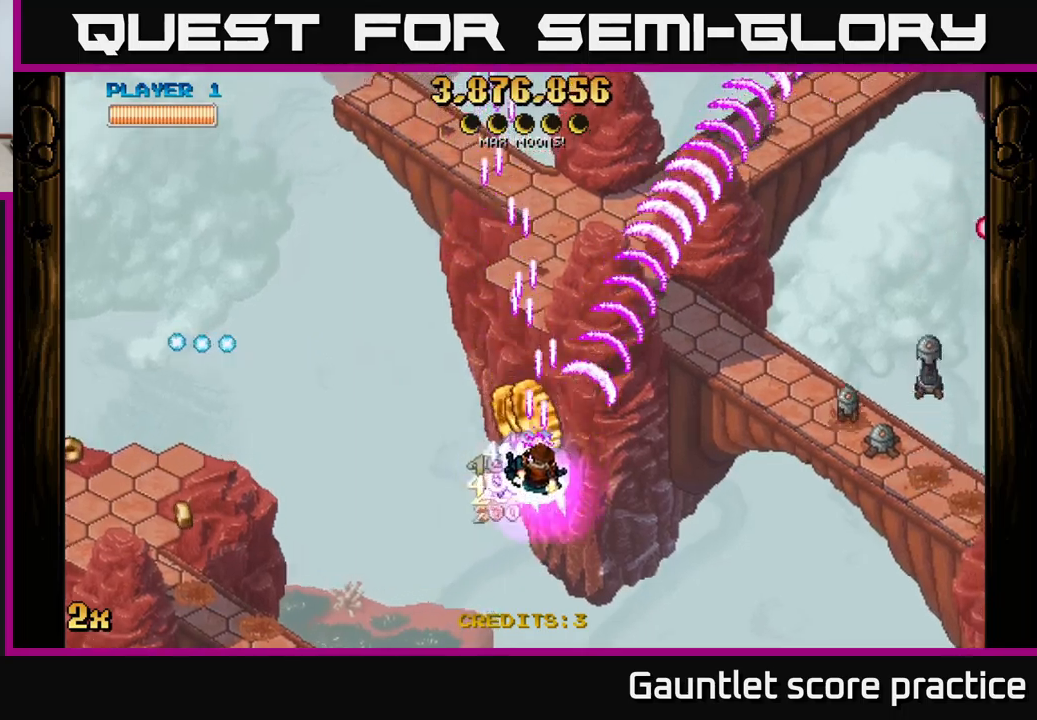
{"buttons": ["A"], "left_stick": "right", "right_stick": "center", "events": [[367, "left_stick", "center"], [417, "left_stick", "right"]]}
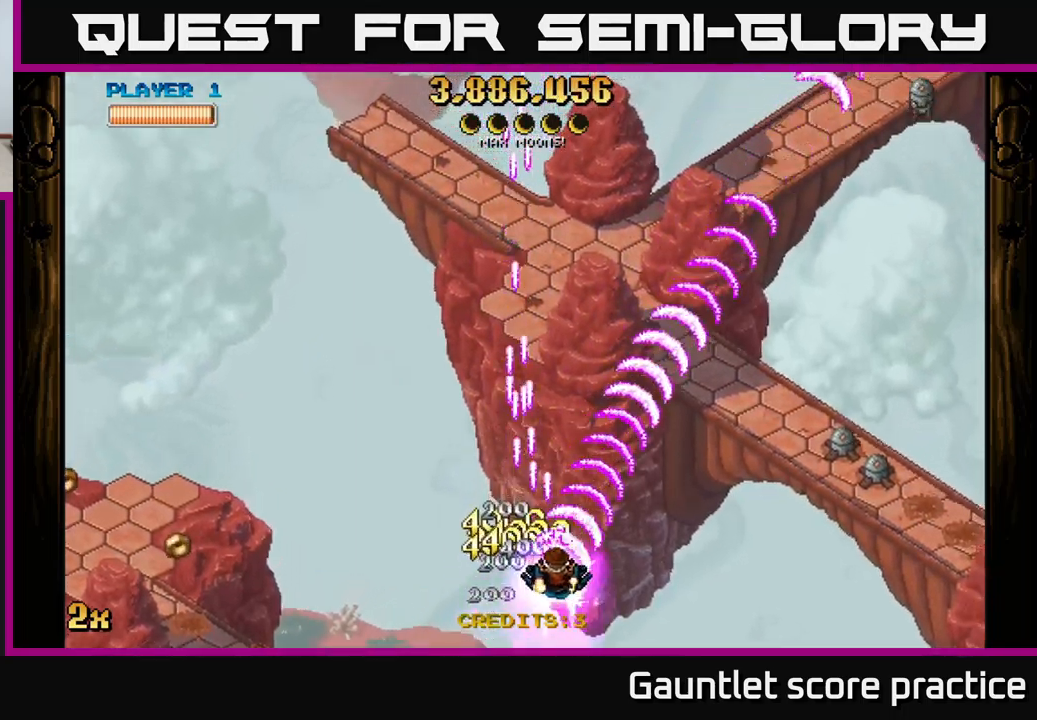
{"buttons": ["A"], "left_stick": "center", "right_stick": "center", "events": [[50, "left_stick", "center"]]}
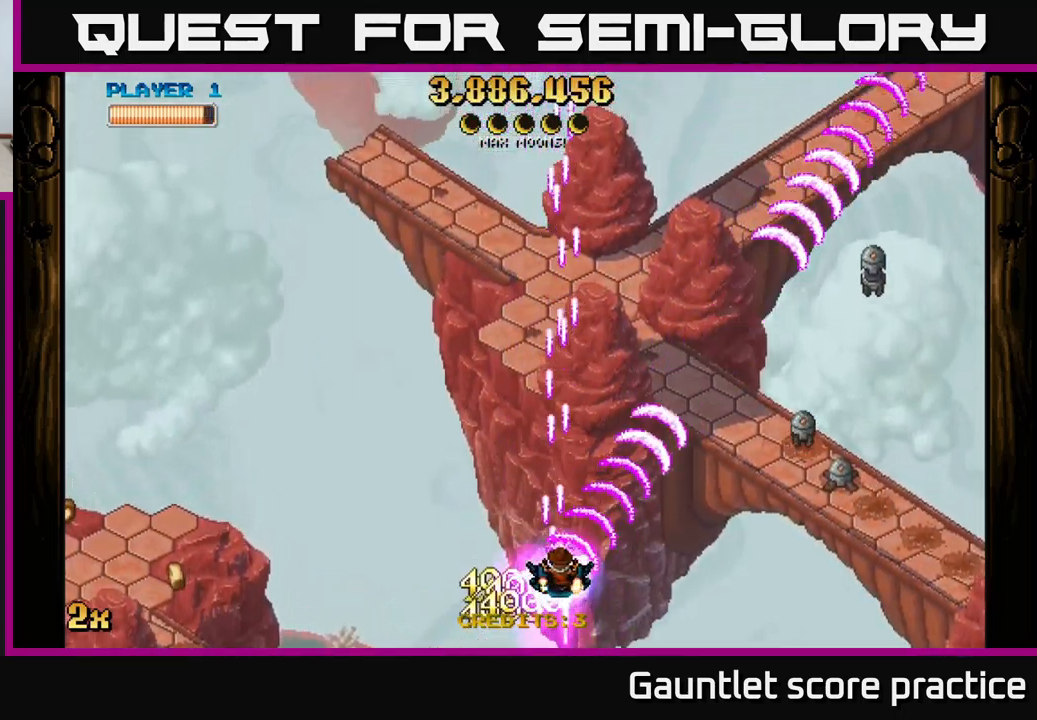
{"buttons": ["A"], "left_stick": "center", "right_stick": "center", "events": []}
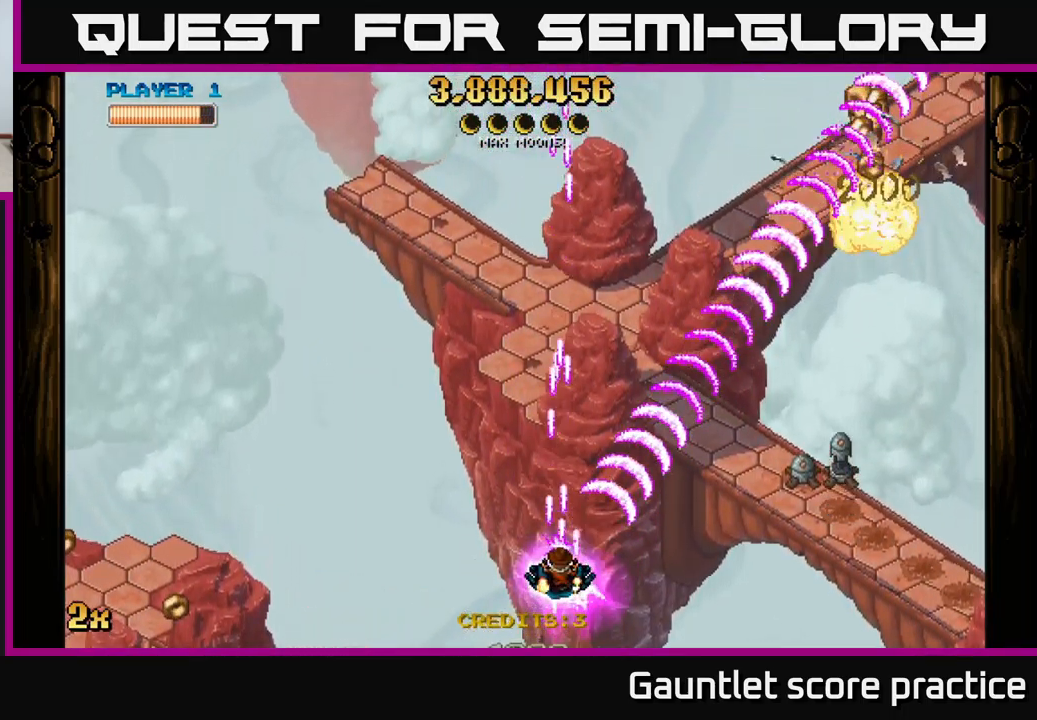
{"buttons": ["A"], "left_stick": "center", "right_stick": "center", "events": [[117, "left_stick", "right"], [217, "left_stick", "center"]]}
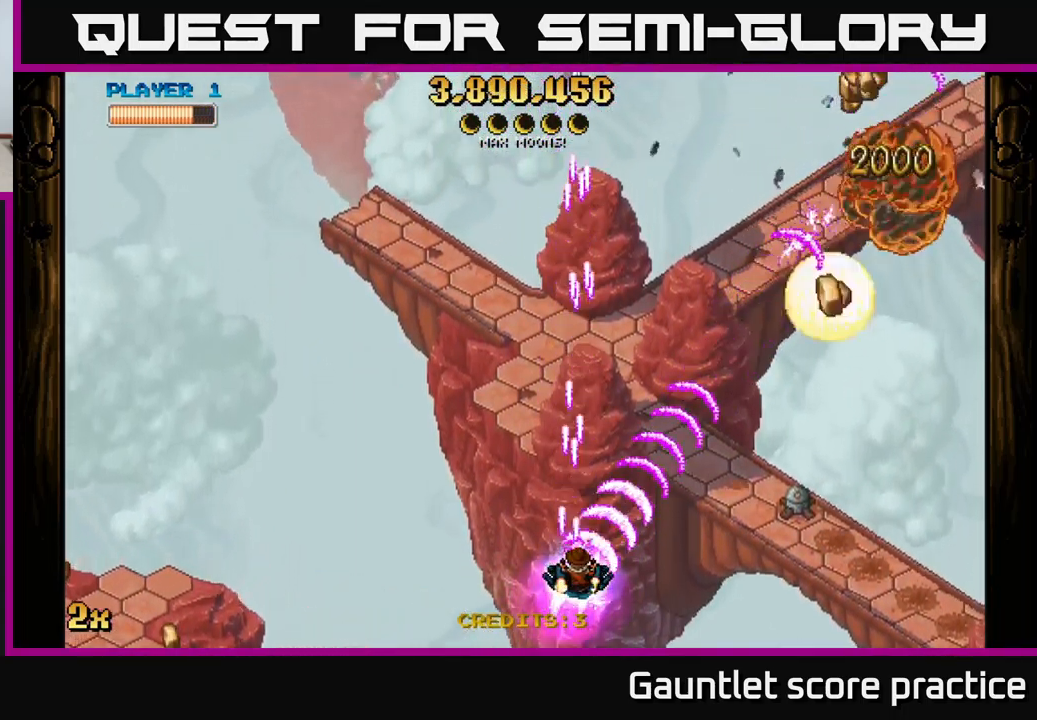
{"buttons": ["A"], "left_stick": "center", "right_stick": "center", "events": [[133, "left_stick", "right"], [283, "left_stick", "center"]]}
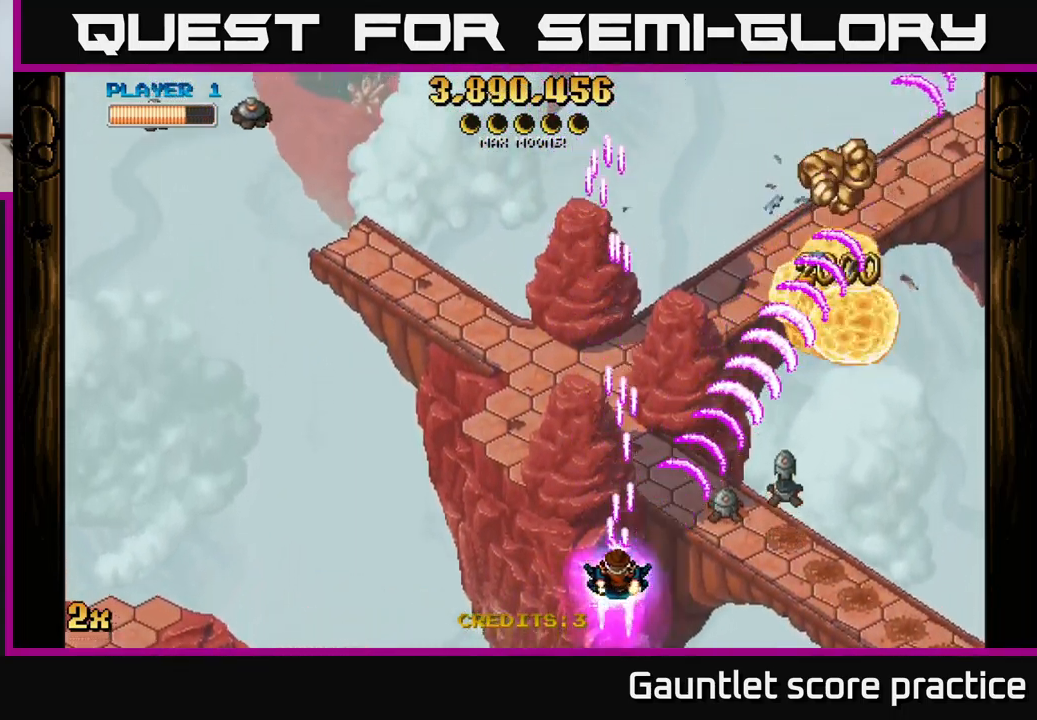
{"buttons": ["A"], "left_stick": "center", "right_stick": "center", "events": [[50, "left_stick", "right"], [150, "left_stick", "center"]]}
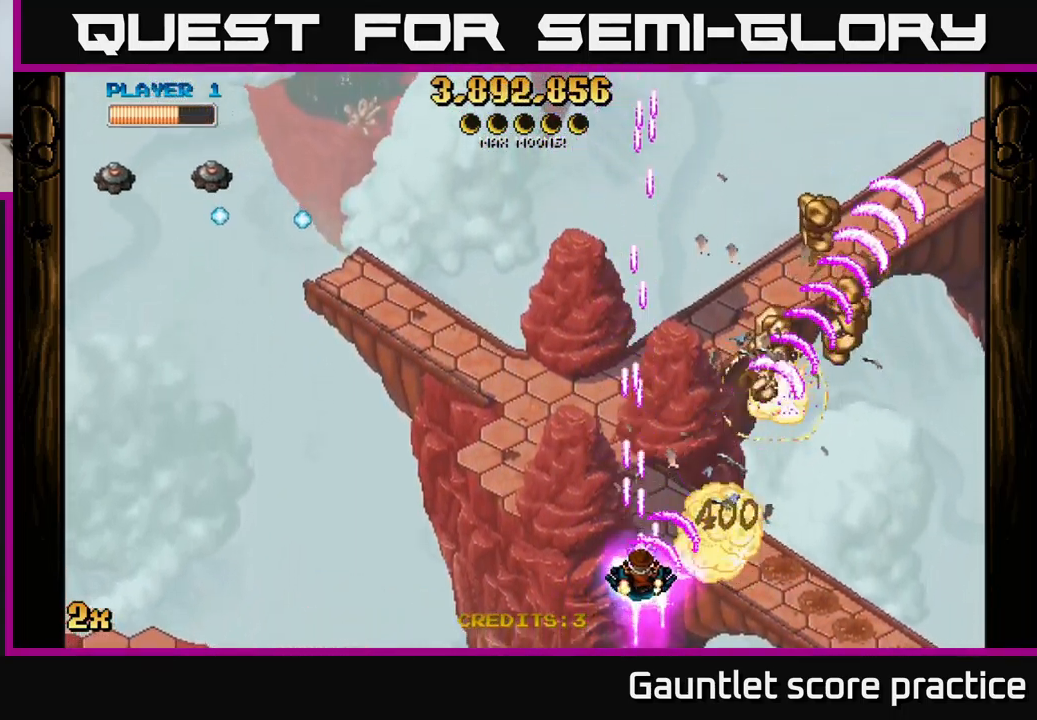
{"buttons": ["A"], "left_stick": "right", "right_stick": "center", "events": [[267, "left_stick", "right"]]}
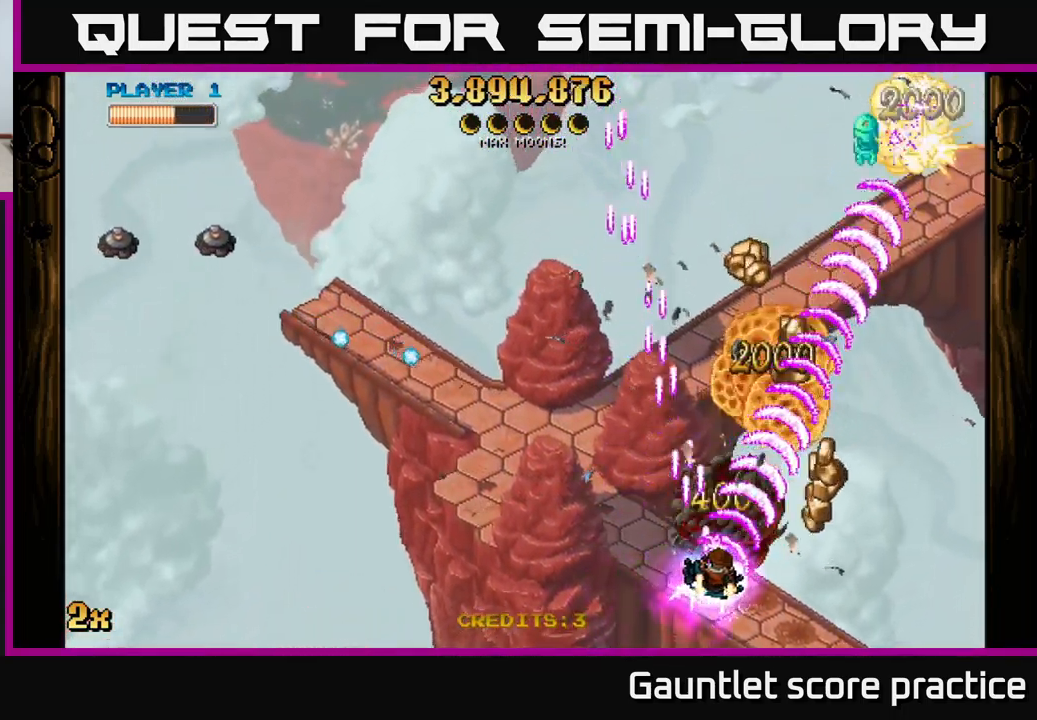
{"buttons": ["A"], "left_stick": "up-right", "right_stick": "center", "events": [[217, "left_stick", "up"], [283, "left_stick", "up-left"], [467, "left_stick", "up-right"]]}
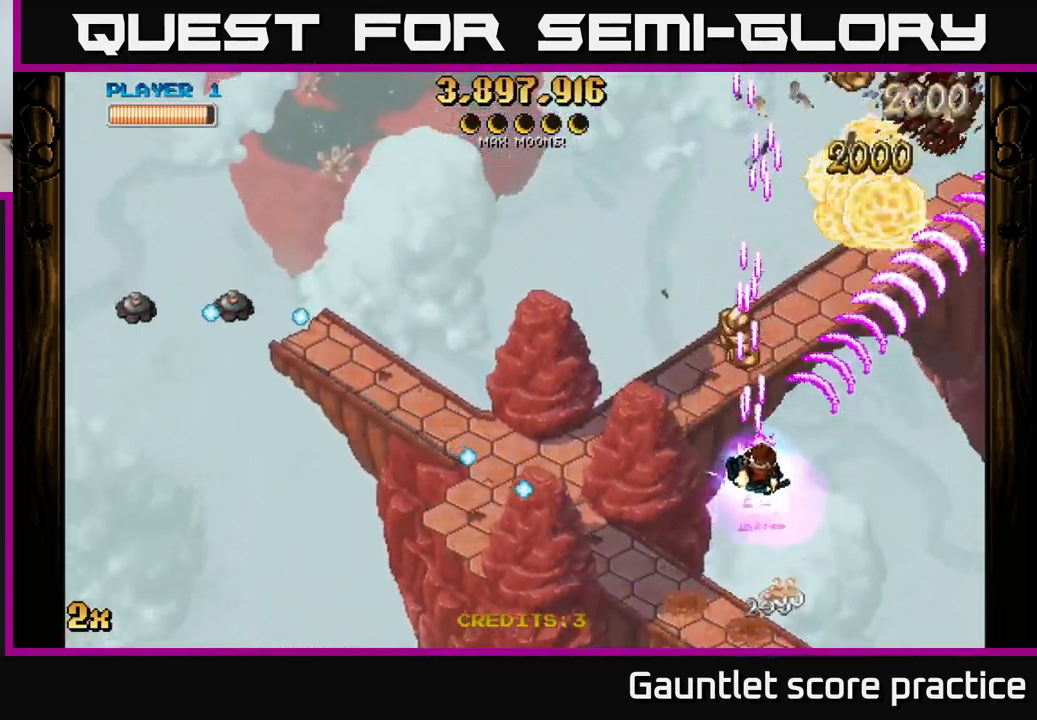
{"buttons": ["A"], "left_stick": "up-right", "right_stick": "center", "events": [[83, "left_stick", "left"], [100, "X", "down"], [200, "X", "up"], [267, "left_stick", "up"], [317, "left_stick", "up-right"]]}
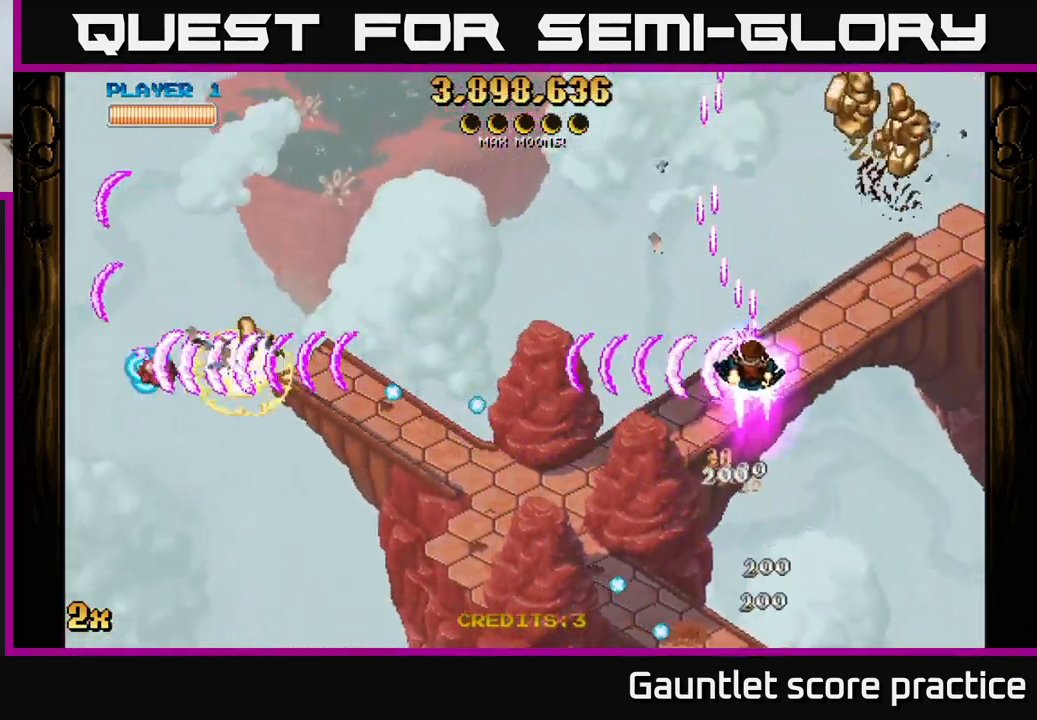
{"buttons": ["A"], "left_stick": "left", "right_stick": "center", "events": [[334, "X", "down"], [434, "X", "up"], [467, "left_stick", "left"]]}
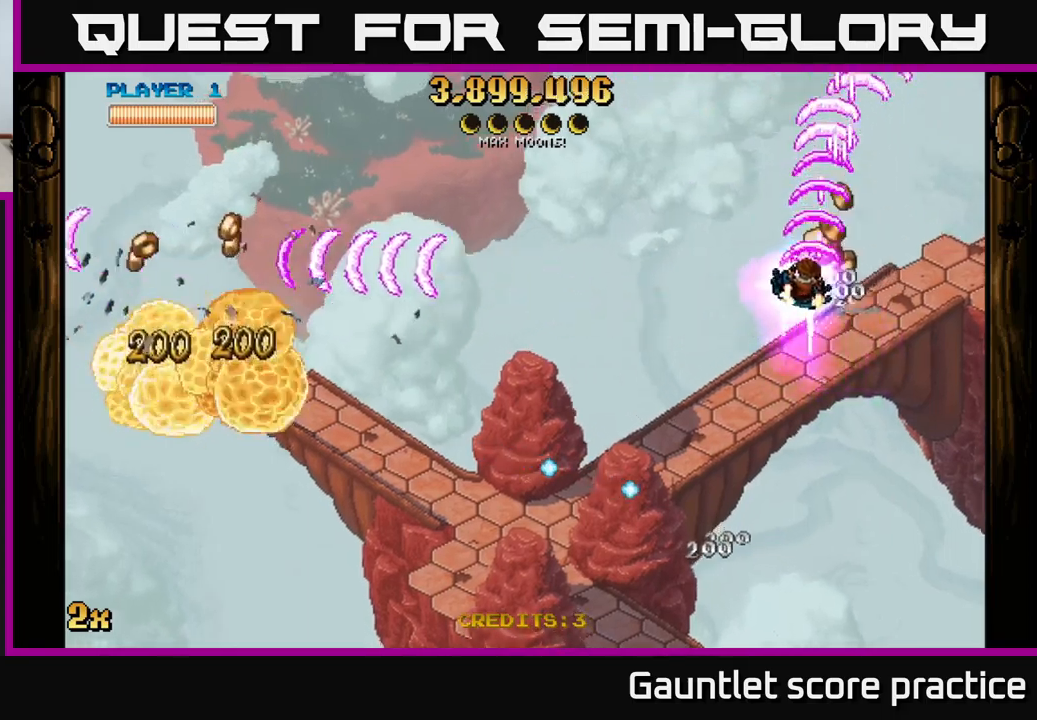
{"buttons": ["A"], "left_stick": "down-left", "right_stick": "center", "events": [[67, "left_stick", "down-left"]]}
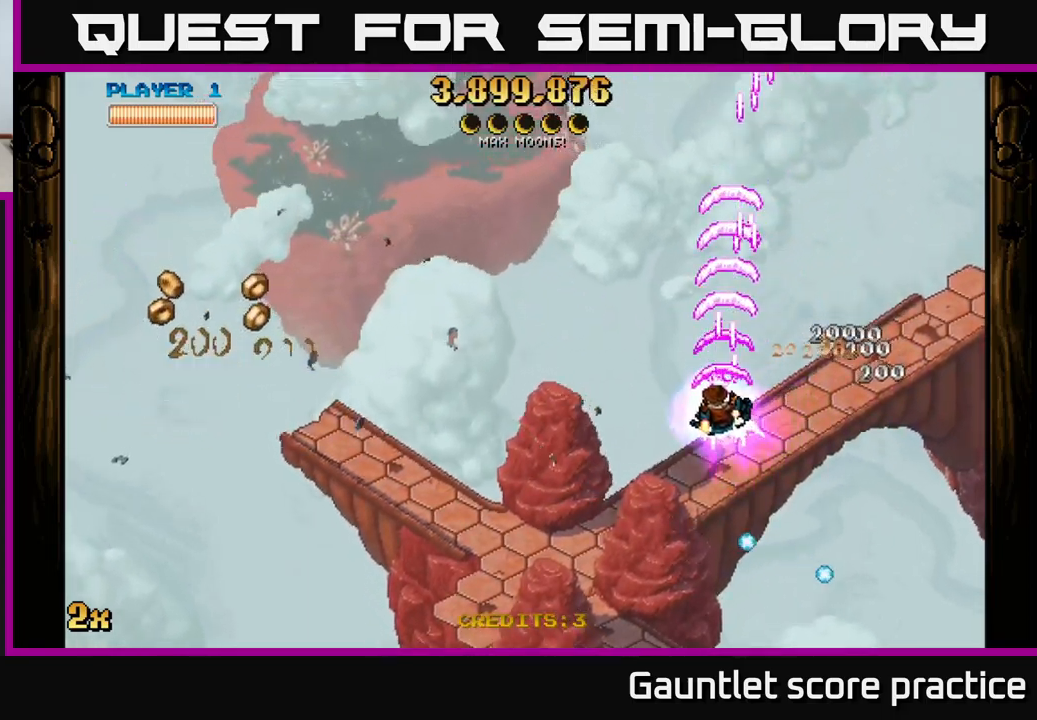
{"buttons": ["A"], "left_stick": "down-left", "right_stick": "center", "events": []}
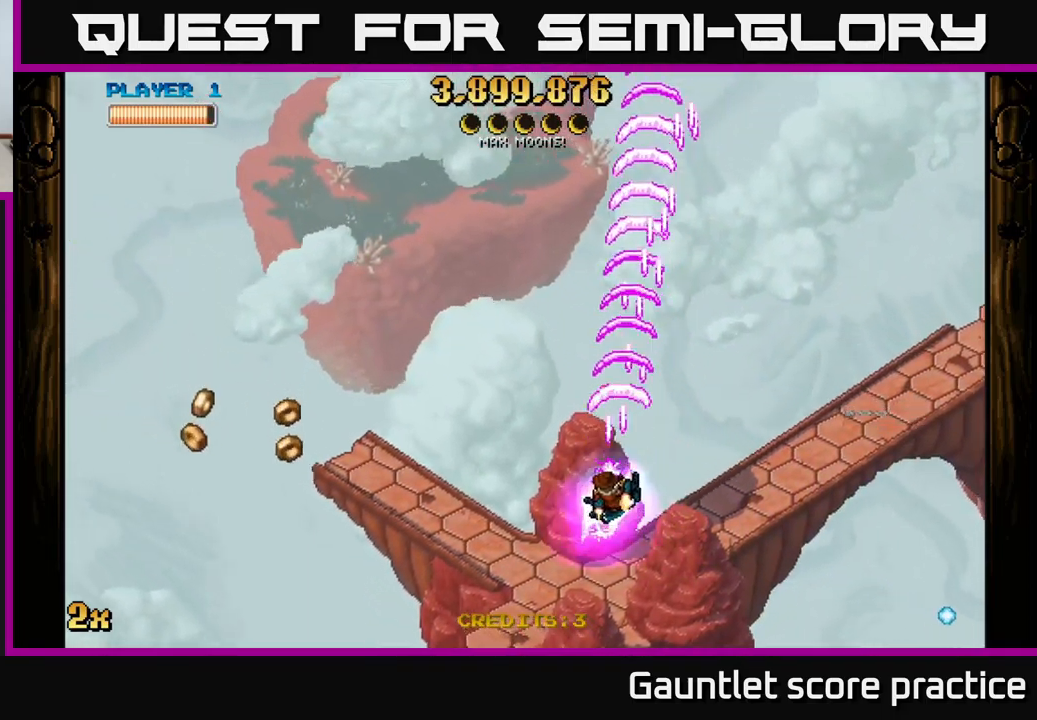
{"buttons": ["A"], "left_stick": "down-left", "right_stick": "center", "events": [[317, "left_stick", "left"], [500, "left_stick", "down-left"]]}
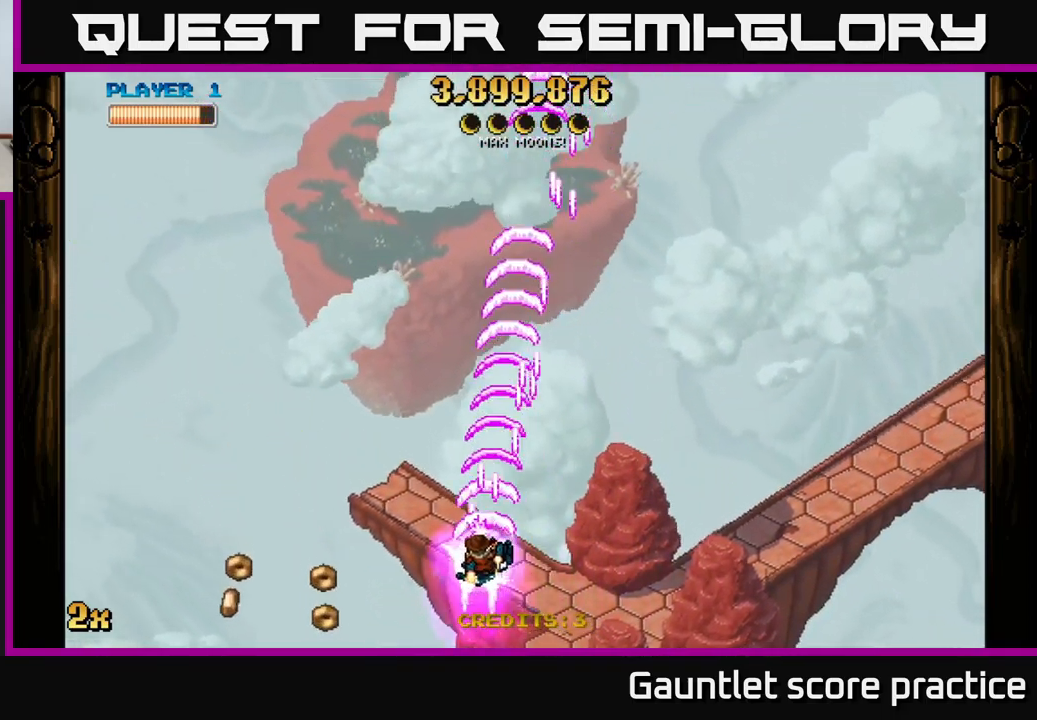
{"buttons": ["A"], "left_stick": "right", "right_stick": "center", "events": [[434, "left_stick", "down-right"], [484, "left_stick", "right"]]}
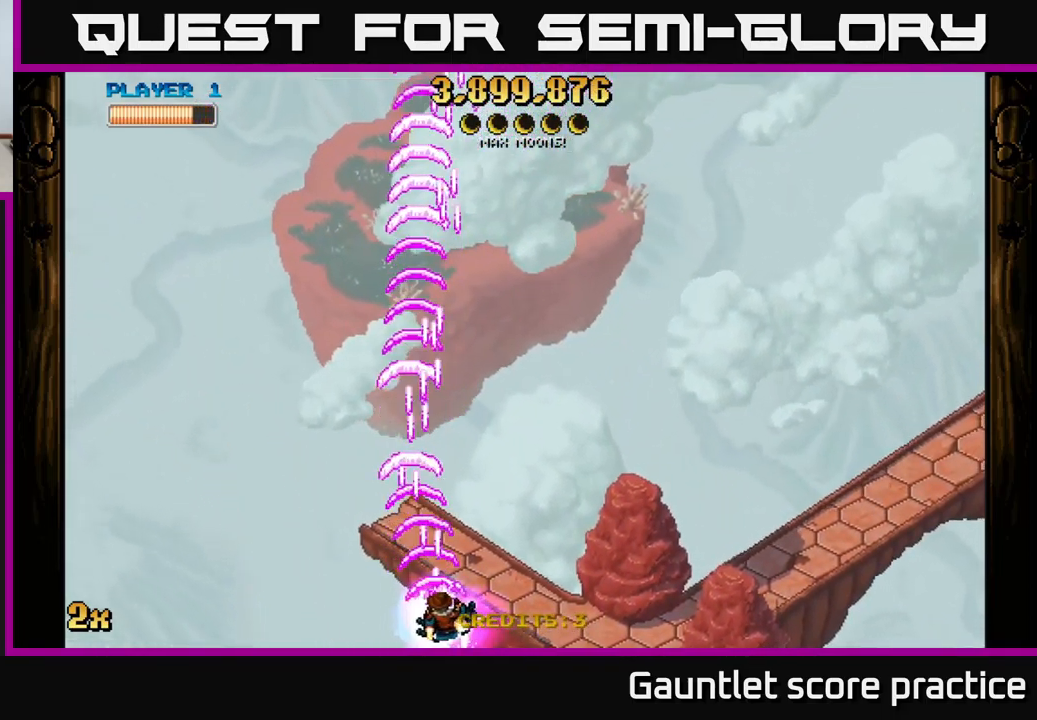
{"buttons": ["A"], "left_stick": "up", "right_stick": "center", "events": [[284, "left_stick", "up"], [334, "X", "down"], [467, "X", "up"]]}